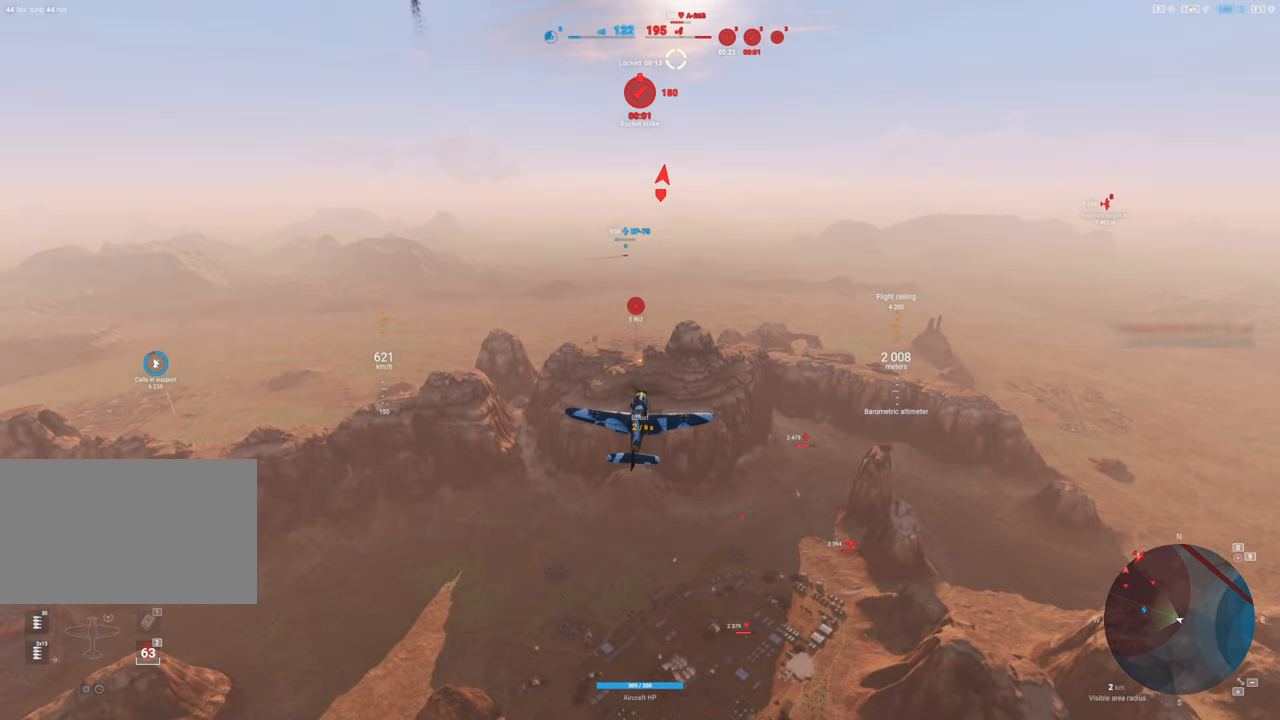
Gameplay with keyboard and mouse; each line is a JSON object with the keys and mouse buttons held at the frame after it. "events" lists presses ("down") and releases ("up") of "1", "2", "3", "4", "5", "a", "alt", "c", "caps_lock", "ctrl", "d", "e", "f", "g", "q", "r", "s", "shift", "space", "t", "tab", "v", "w", "x", "z", "mouse_left", "mouse_wheel" and "mouse_right" between this image and that frame as [ms after this image, input, new state], when the widget could be followed in between. "mouse_left", "mouse_wheel", "mouse_right" = the "left", "wheel", "right" buttons of the "mouse" list. No other keys are recorded. "wheel" means that the mouse wheel is clicked or scrolled. "mouse_move" is the direction in which the mouse moves at that frame (one of eight, or "still"), when it could be read.
{"keys": ["shift"], "mouse": ["right"], "mouse_move": "still", "events": []}
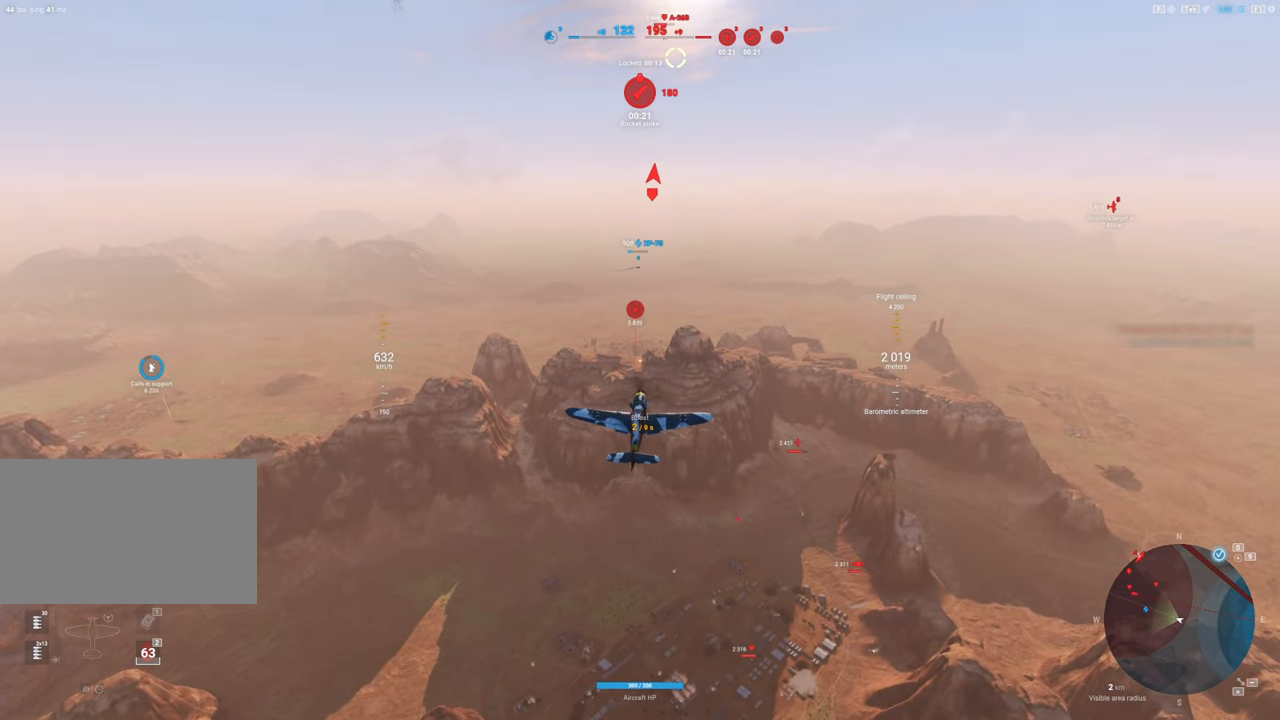
{"keys": [], "mouse": [], "mouse_move": "left", "events": [[84, "mouse_right", "up"], [134, "shift", "up"]]}
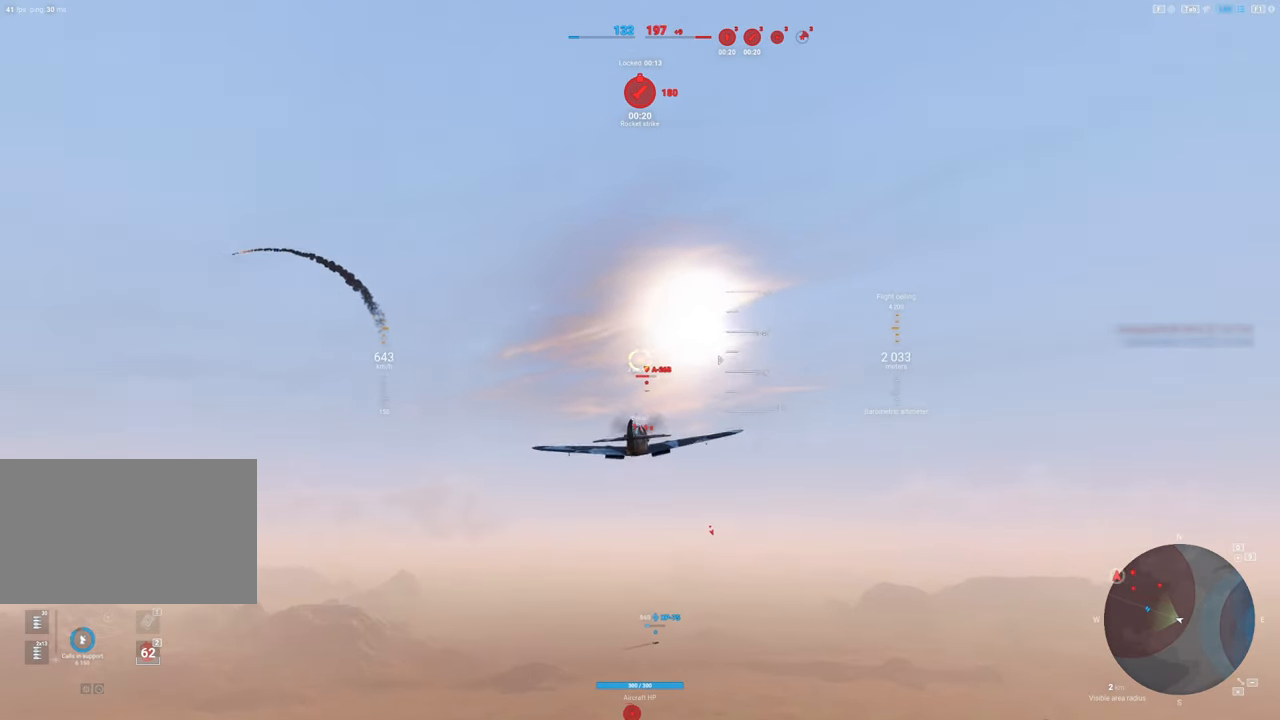
{"keys": [], "mouse": [], "mouse_move": "down-left", "events": []}
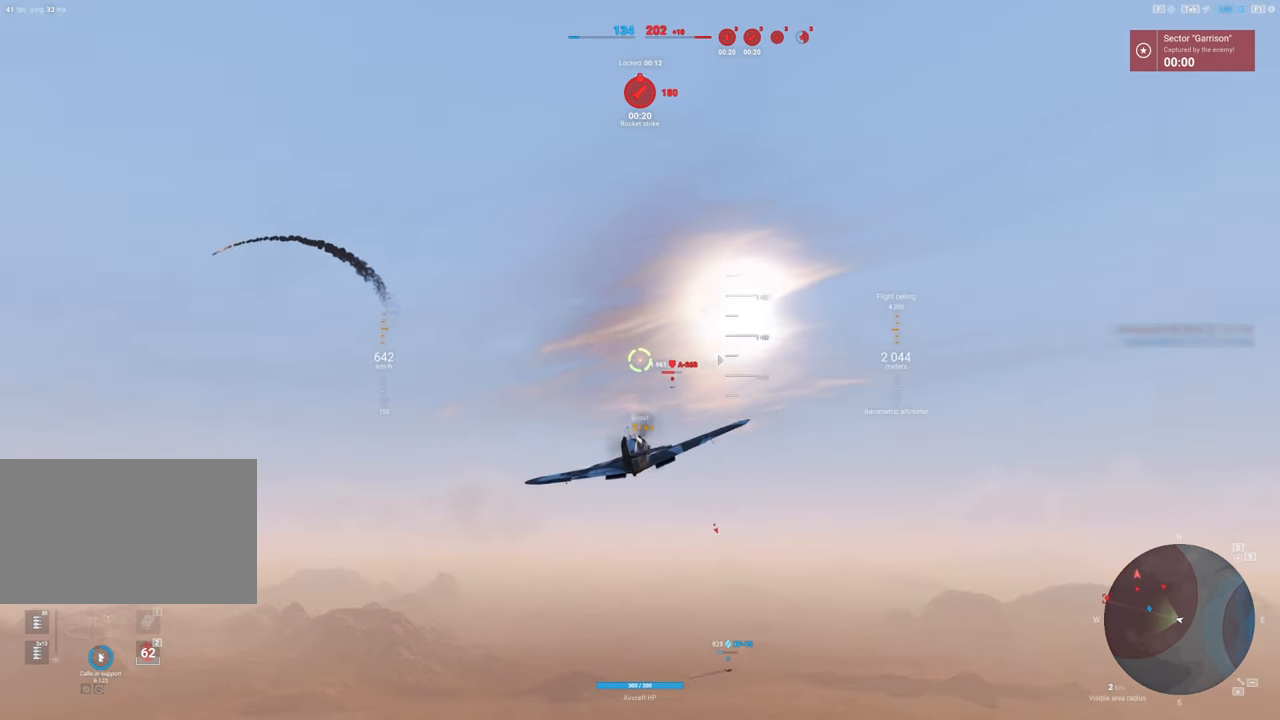
{"keys": [], "mouse": [], "mouse_move": "still", "events": []}
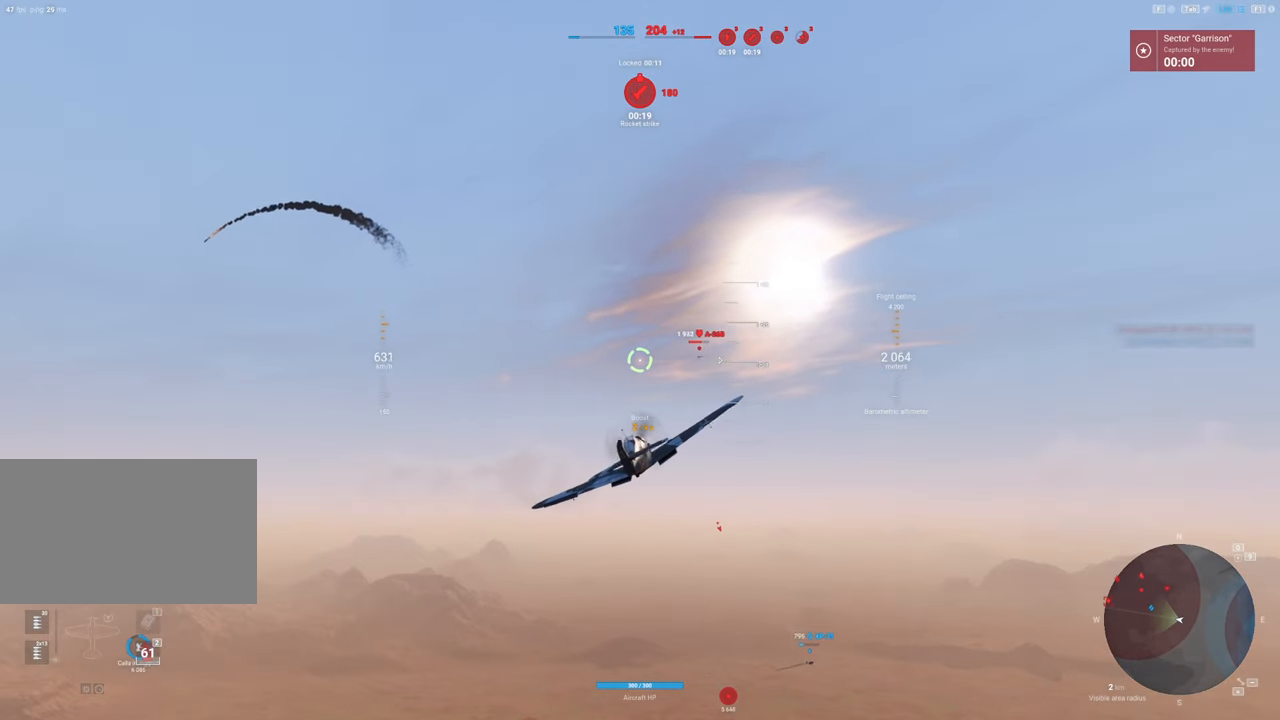
{"keys": [], "mouse": [], "mouse_move": "still", "events": []}
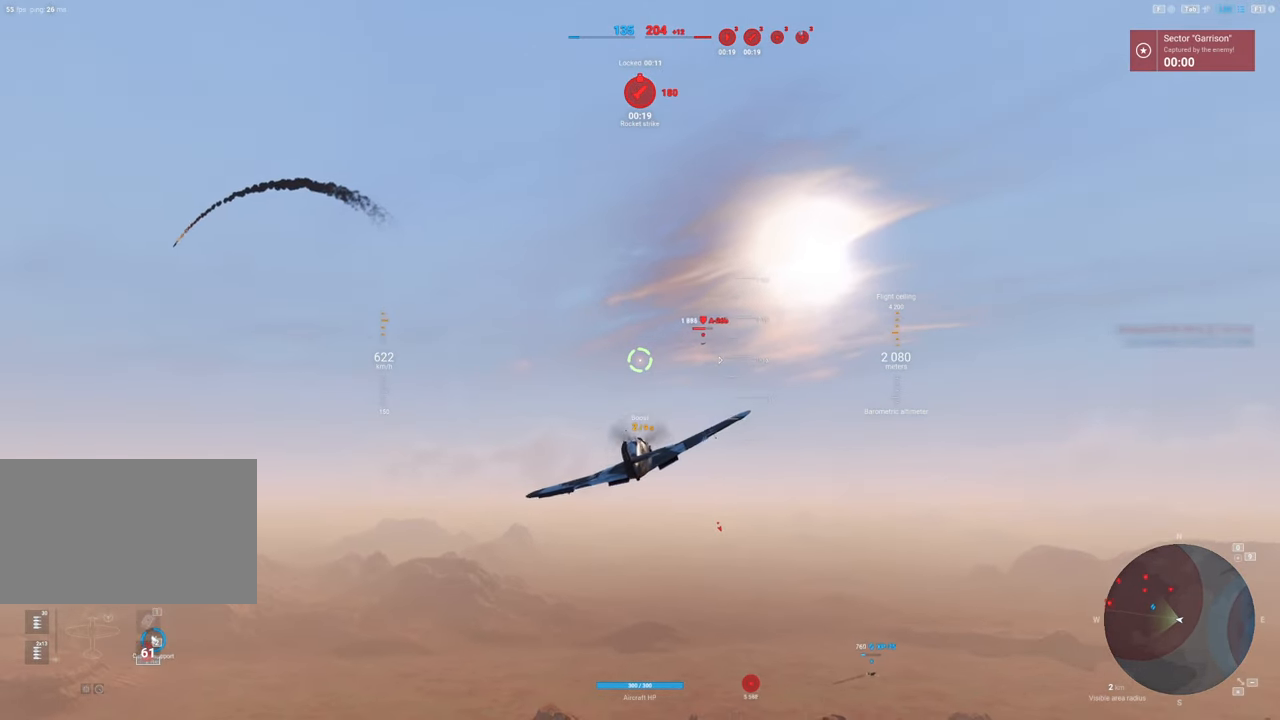
{"keys": [], "mouse": [], "mouse_move": "still", "events": [[34, "d", "down"], [284, "d", "up"]]}
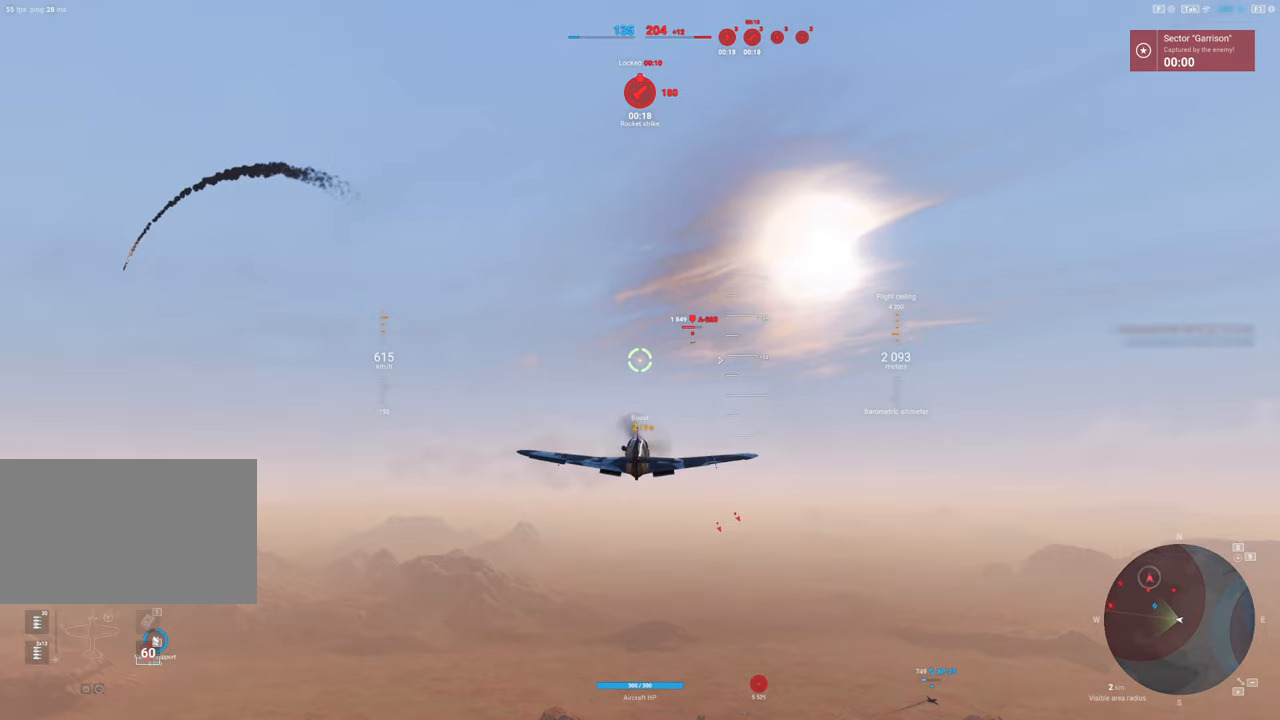
{"keys": [], "mouse": [], "mouse_move": "still", "events": []}
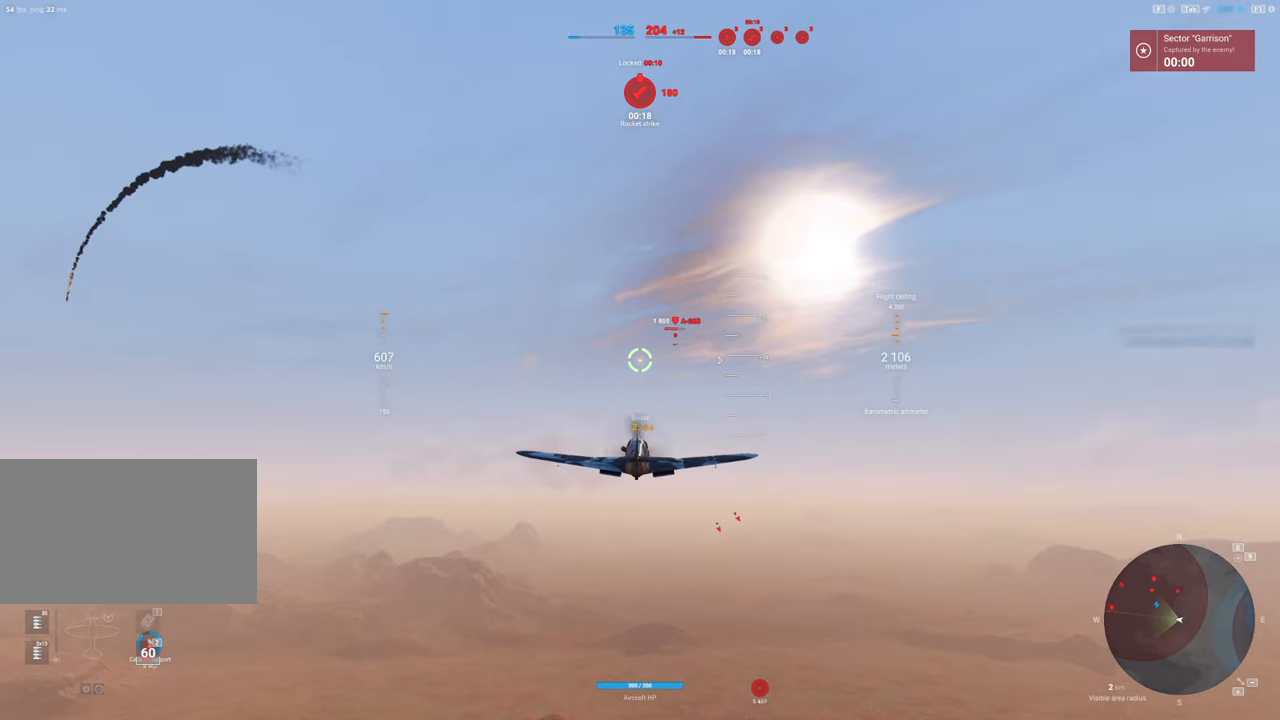
{"keys": ["d"], "mouse": [], "mouse_move": "still", "events": [[267, "d", "down"]]}
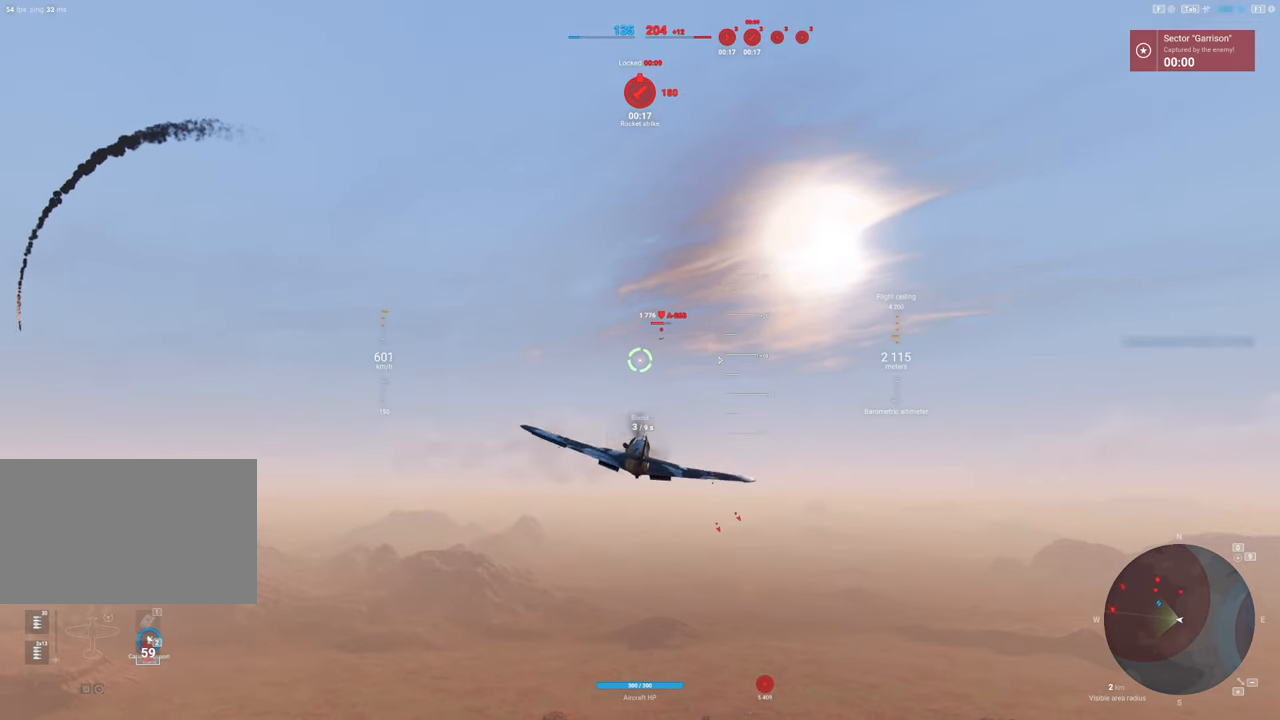
{"keys": [], "mouse": [], "mouse_move": "still", "events": [[317, "d", "up"]]}
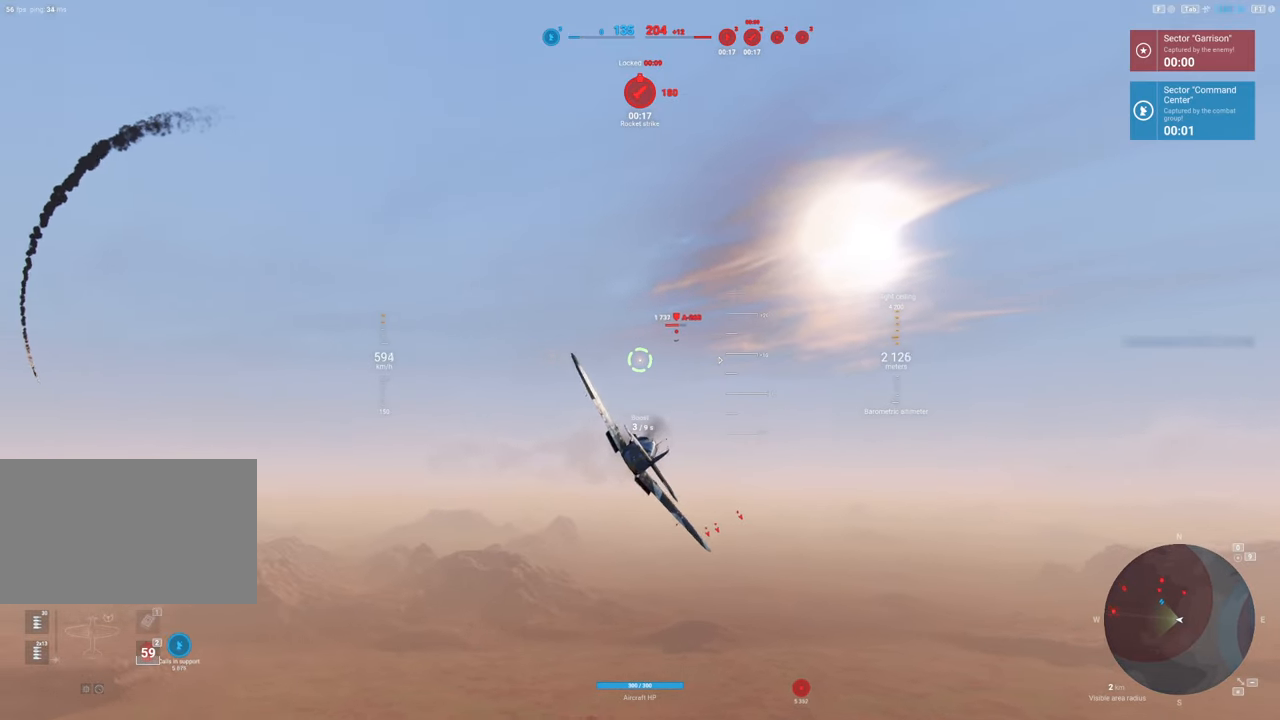
{"keys": [], "mouse": [], "mouse_move": "still", "events": []}
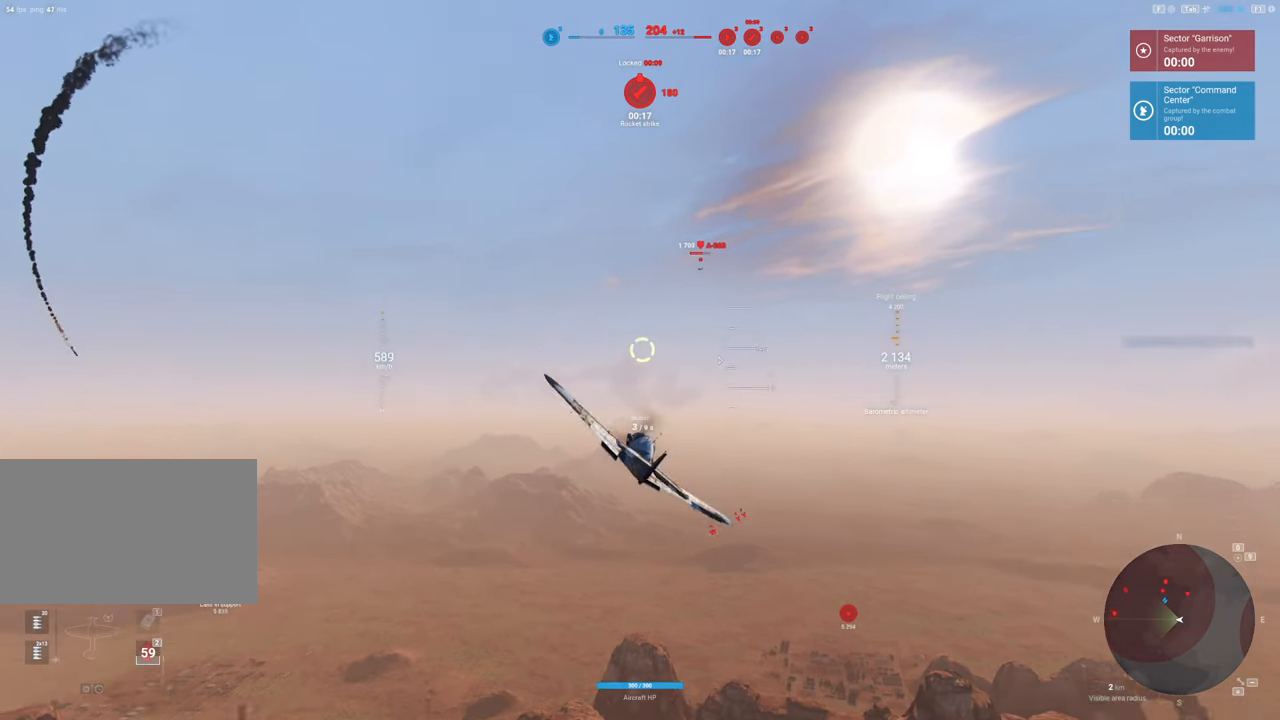
{"keys": [], "mouse": [], "mouse_move": "still", "events": []}
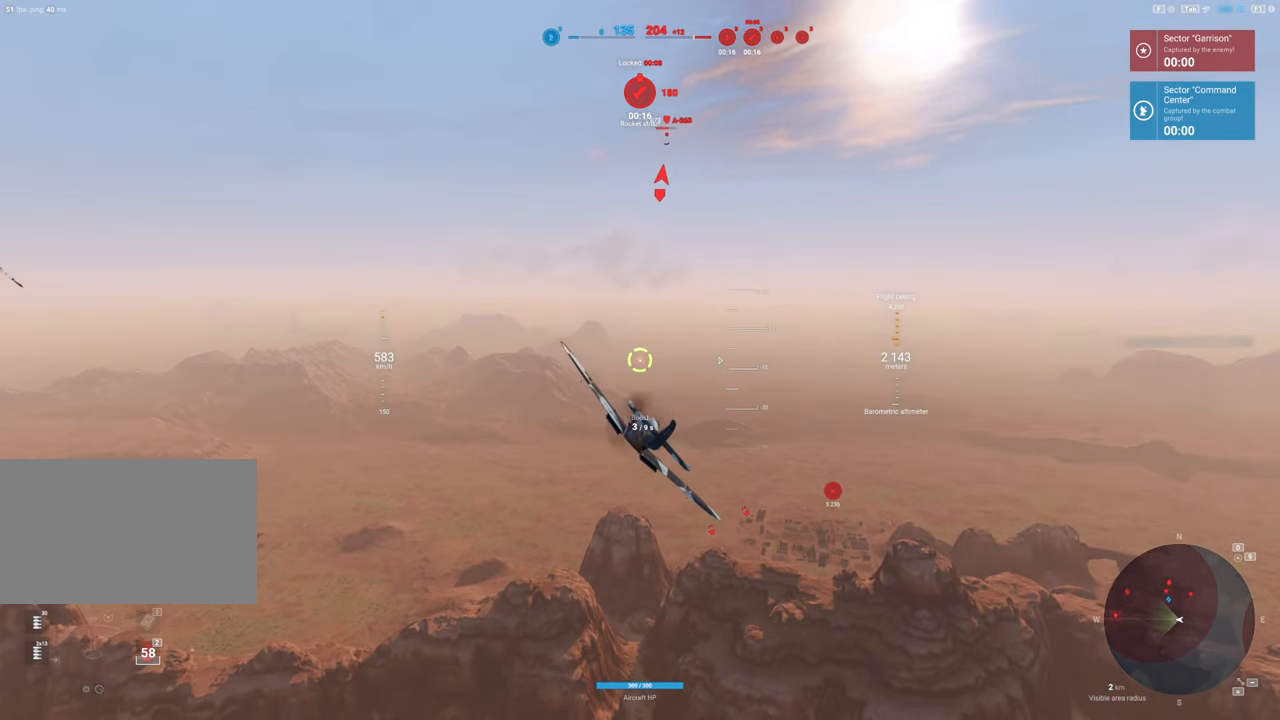
{"keys": [], "mouse": [], "mouse_move": "right", "events": []}
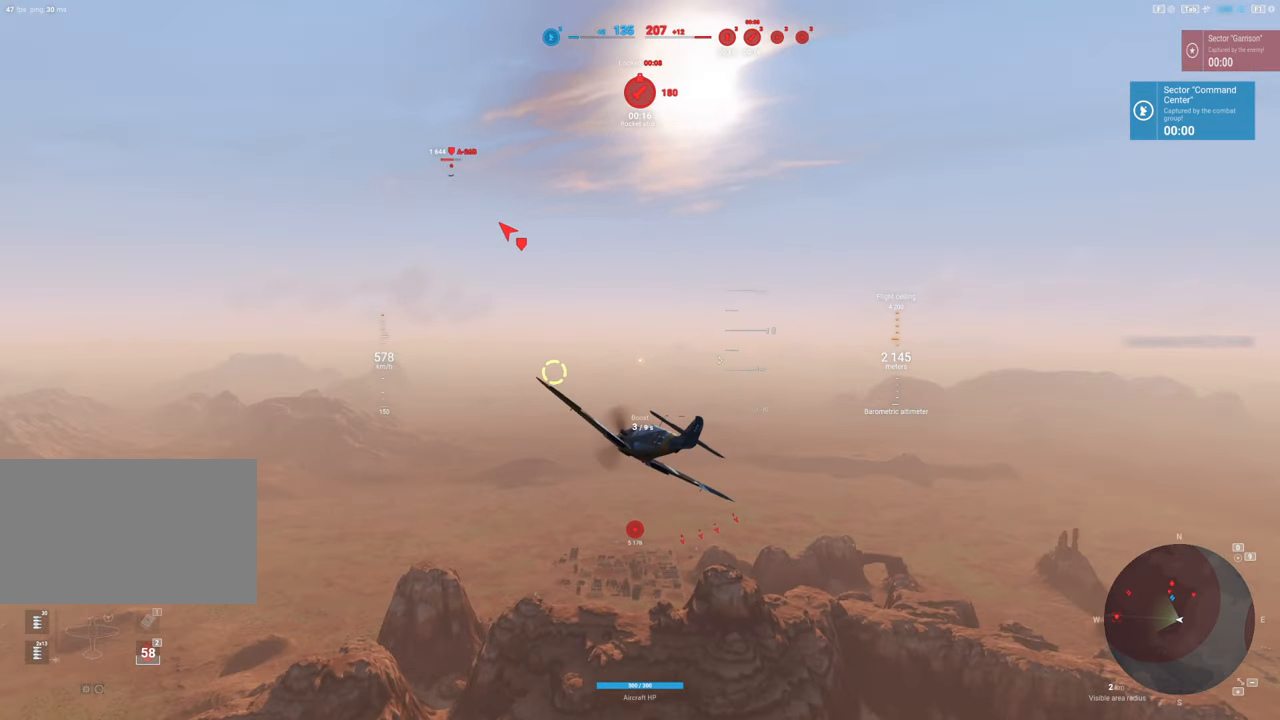
{"keys": ["d"], "mouse": [], "mouse_move": "right", "events": [[434, "d", "down"]]}
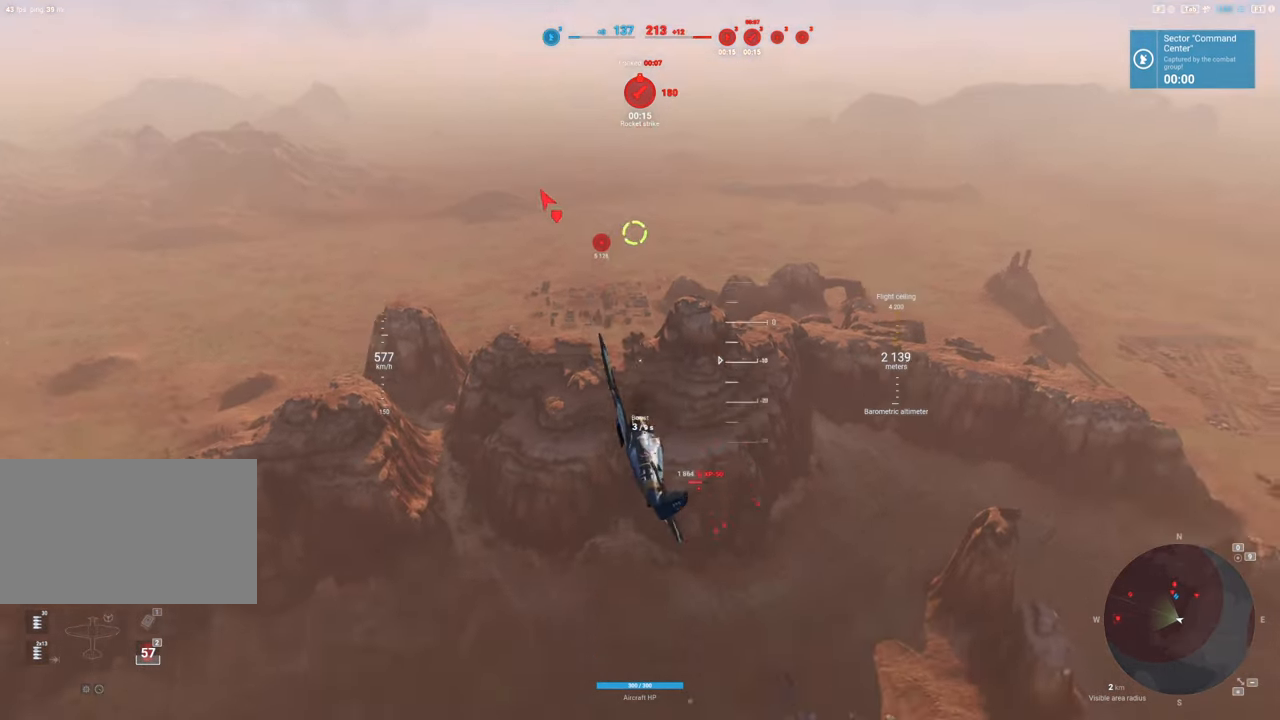
{"keys": [], "mouse": [], "mouse_move": "up-right", "events": [[217, "d", "up"]]}
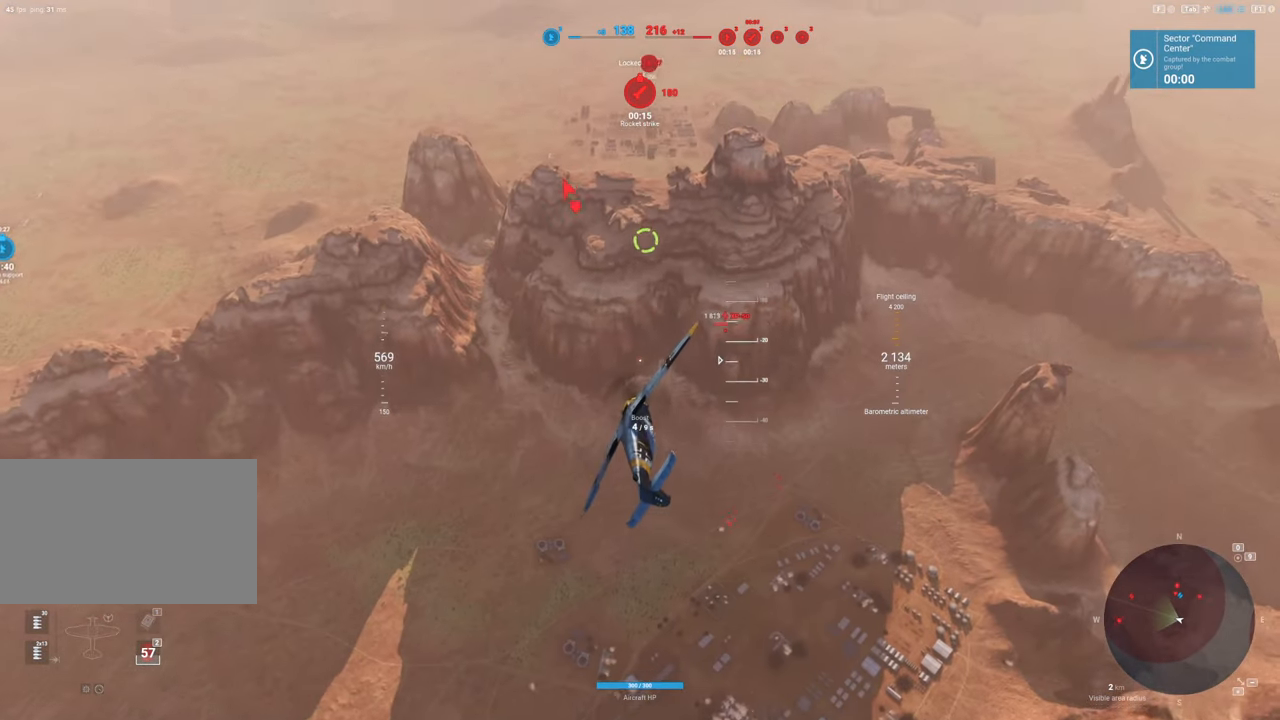
{"keys": ["a"], "mouse": [], "mouse_move": "still", "events": [[284, "a", "down"]]}
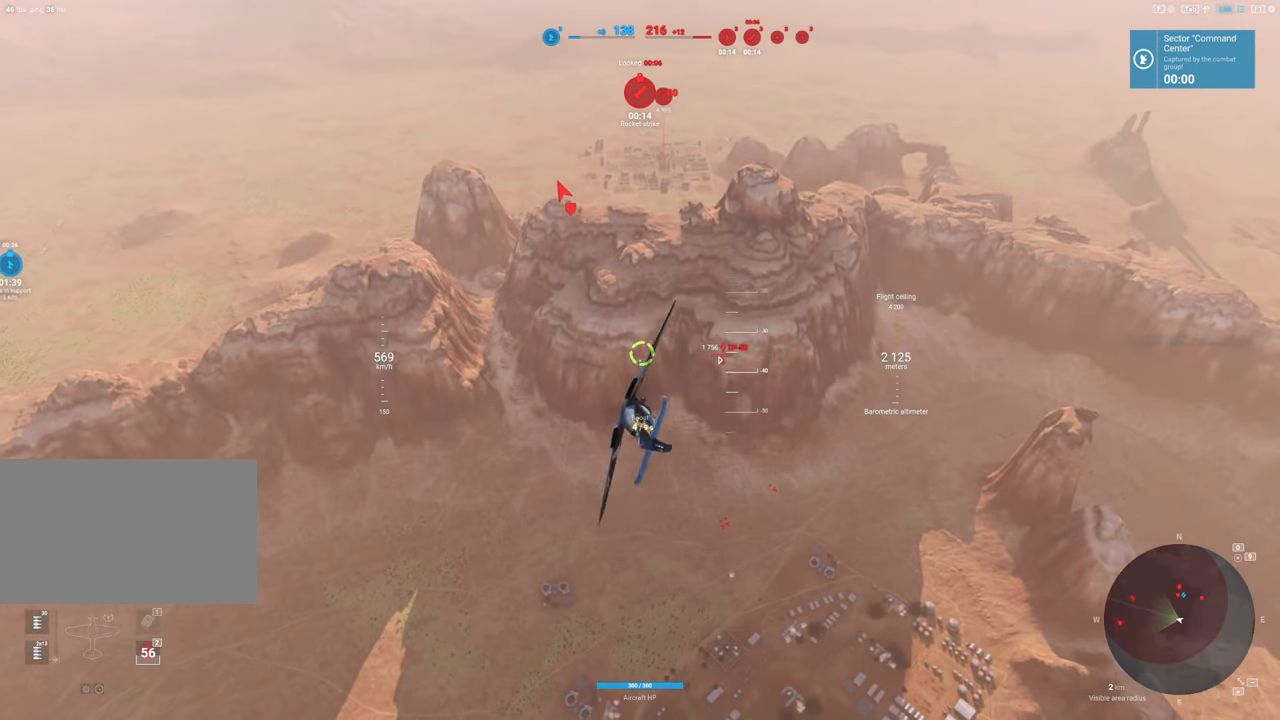
{"keys": ["shift"], "mouse": [], "mouse_move": "still", "events": [[150, "shift", "down"], [300, "a", "up"], [334, "a", "down"], [484, "a", "up"]]}
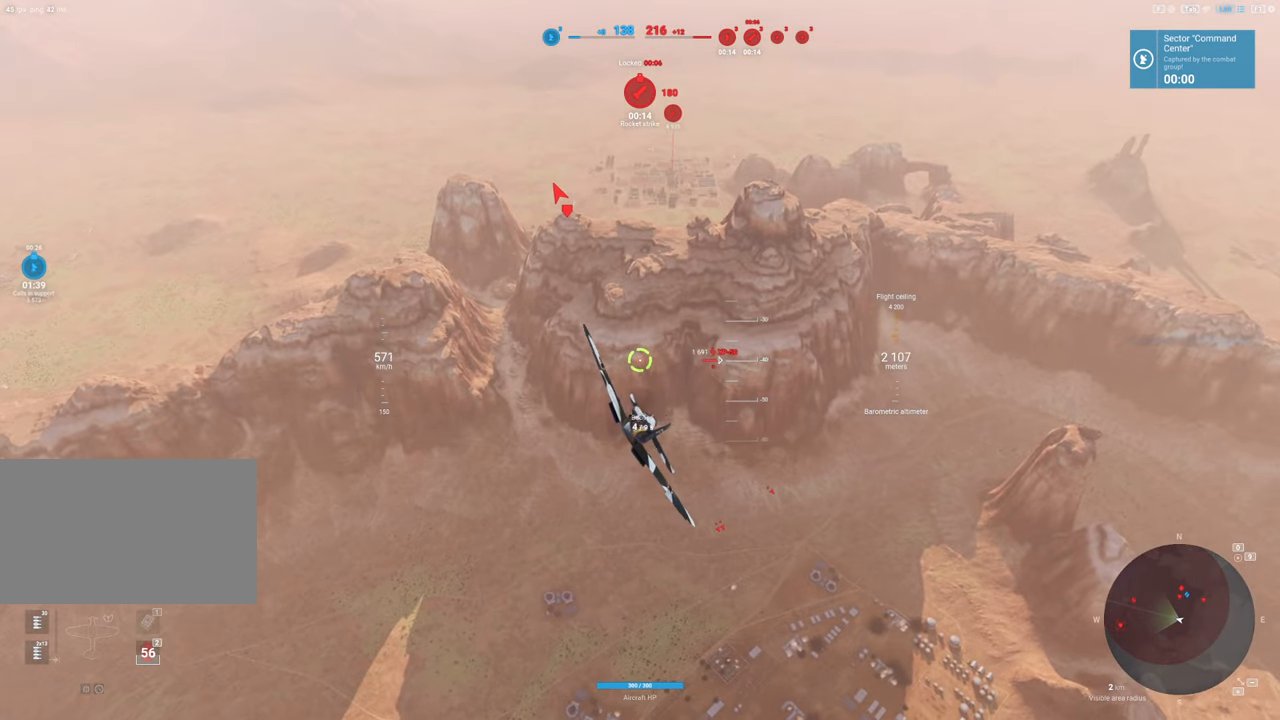
{"keys": ["shift"], "mouse": [], "mouse_move": "still", "events": []}
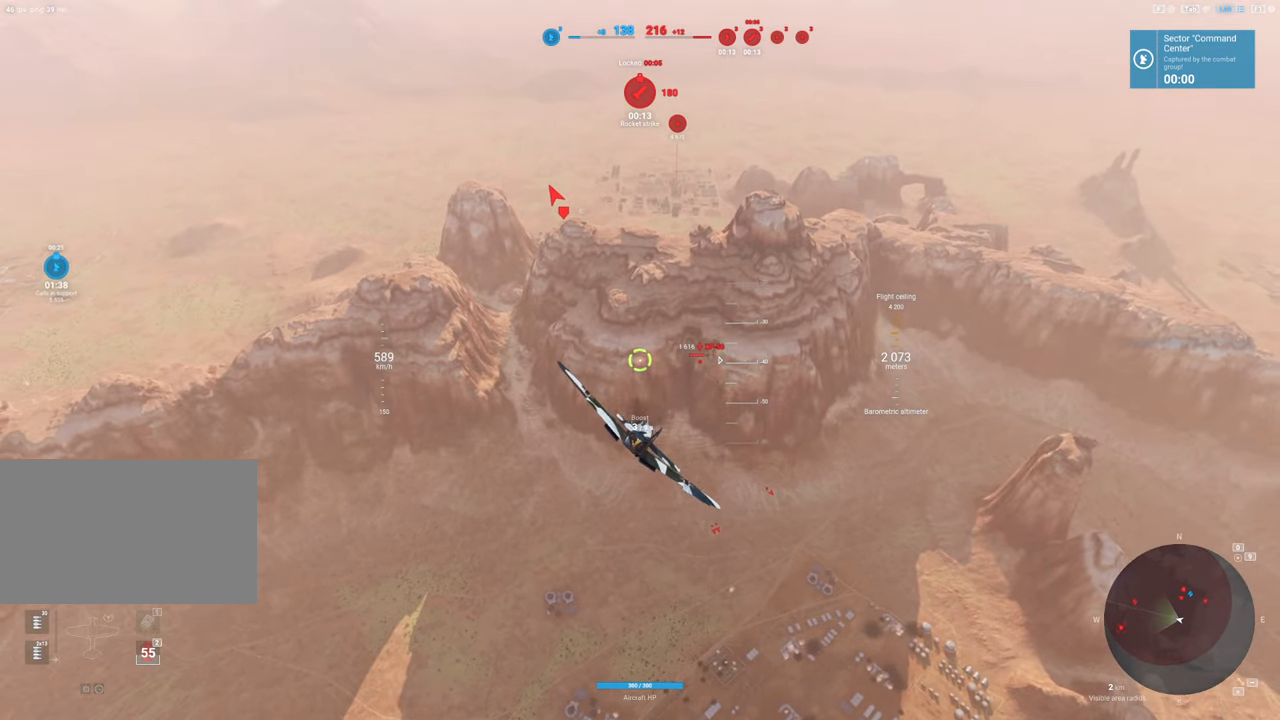
{"keys": ["shift"], "mouse": [], "mouse_move": "still", "events": []}
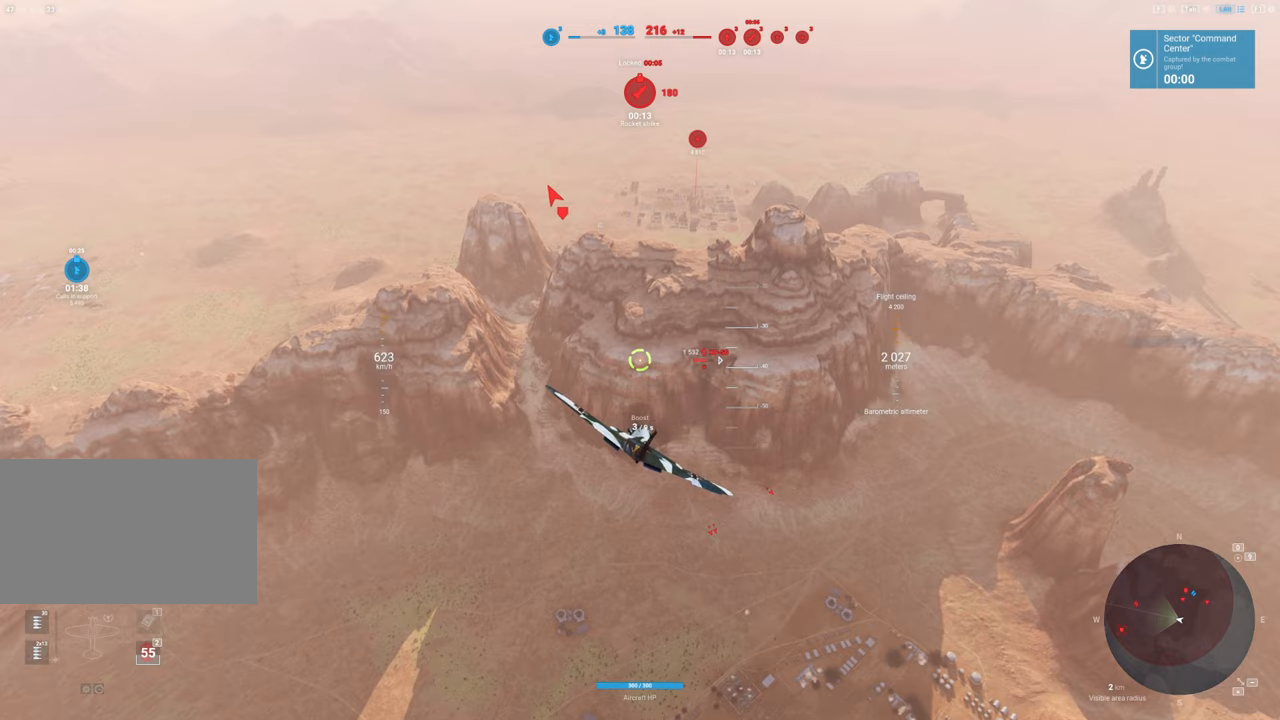
{"keys": ["shift"], "mouse": [], "mouse_move": "still", "events": []}
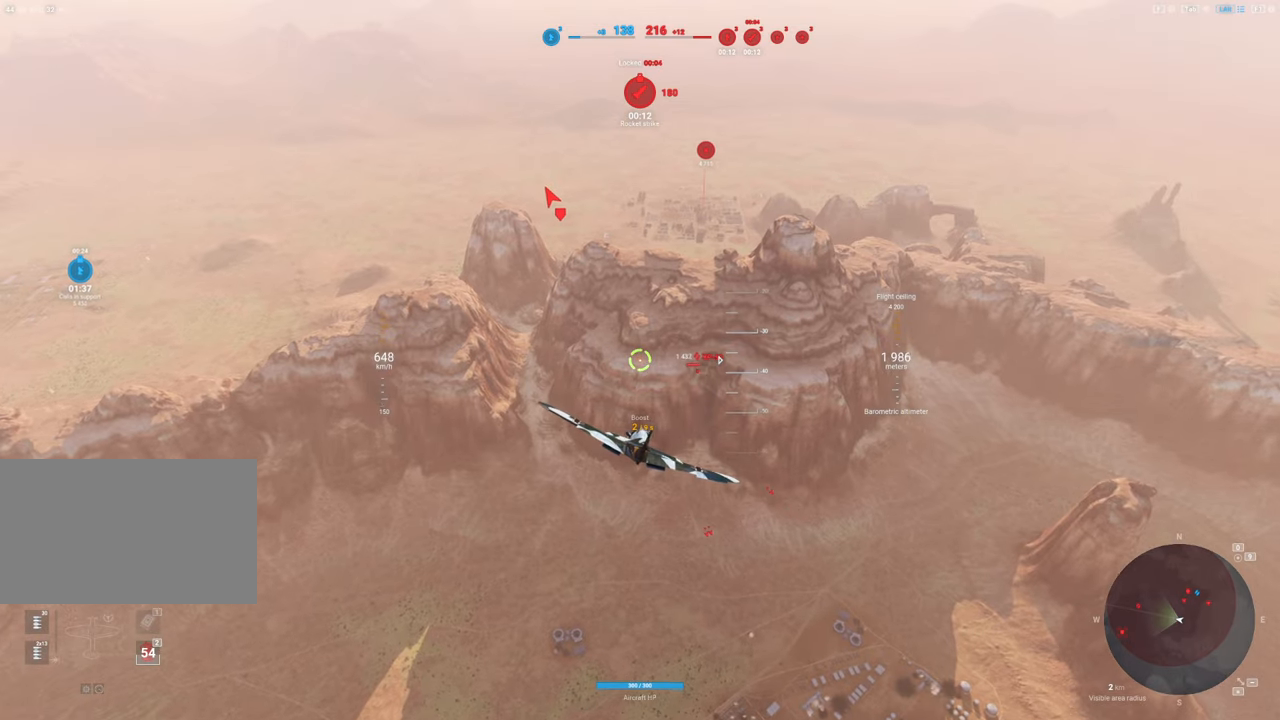
{"keys": ["shift"], "mouse": [], "mouse_move": "still", "events": []}
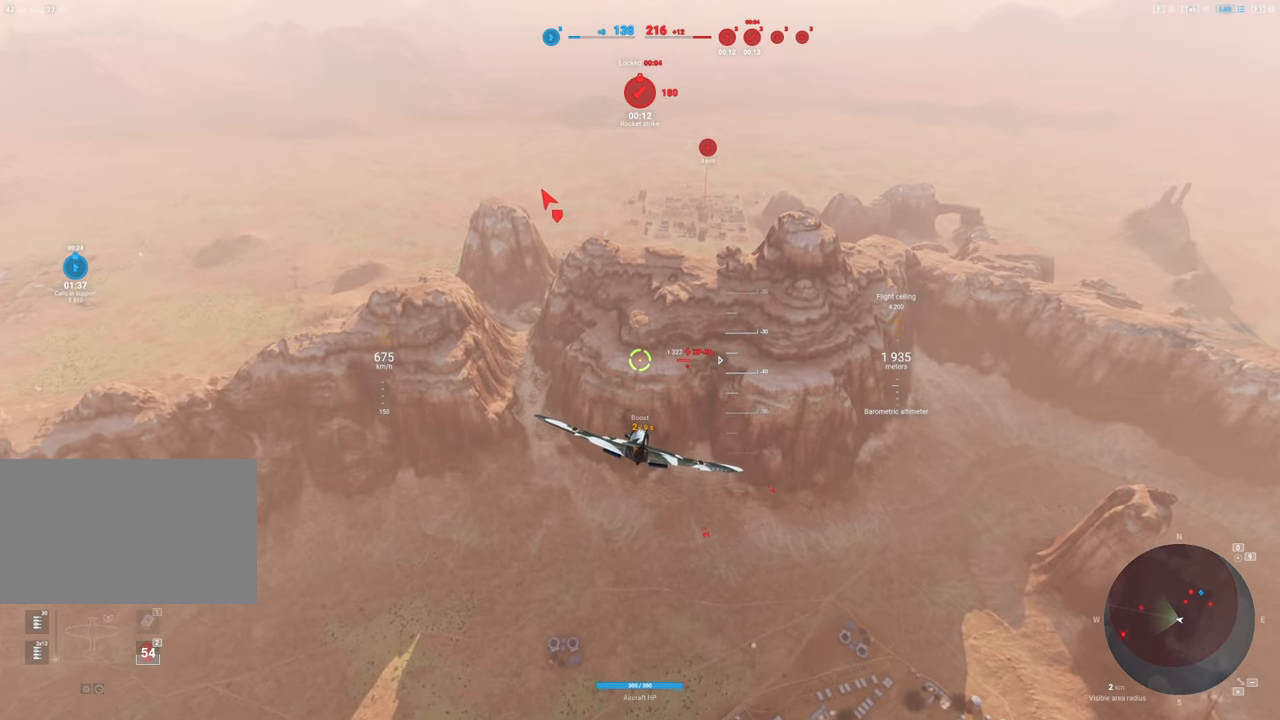
{"keys": [], "mouse": [], "mouse_move": "still", "events": [[284, "shift", "up"]]}
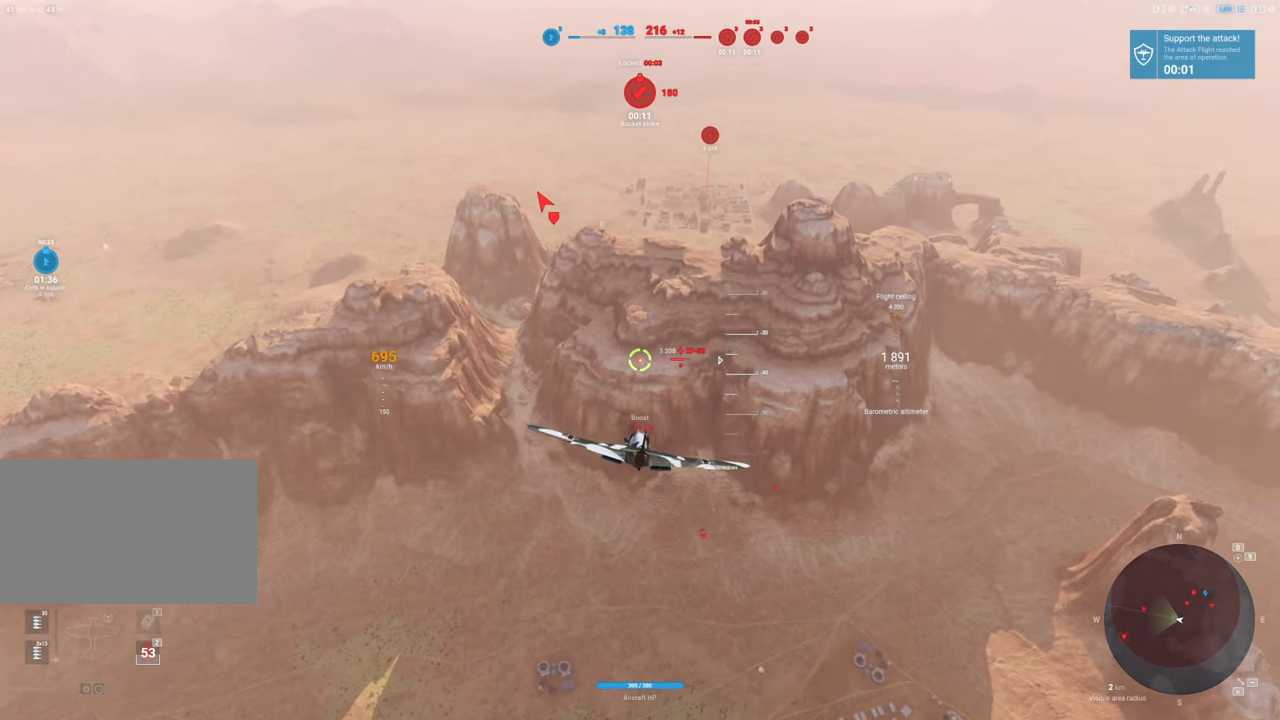
{"keys": [], "mouse": [], "mouse_move": "still", "events": []}
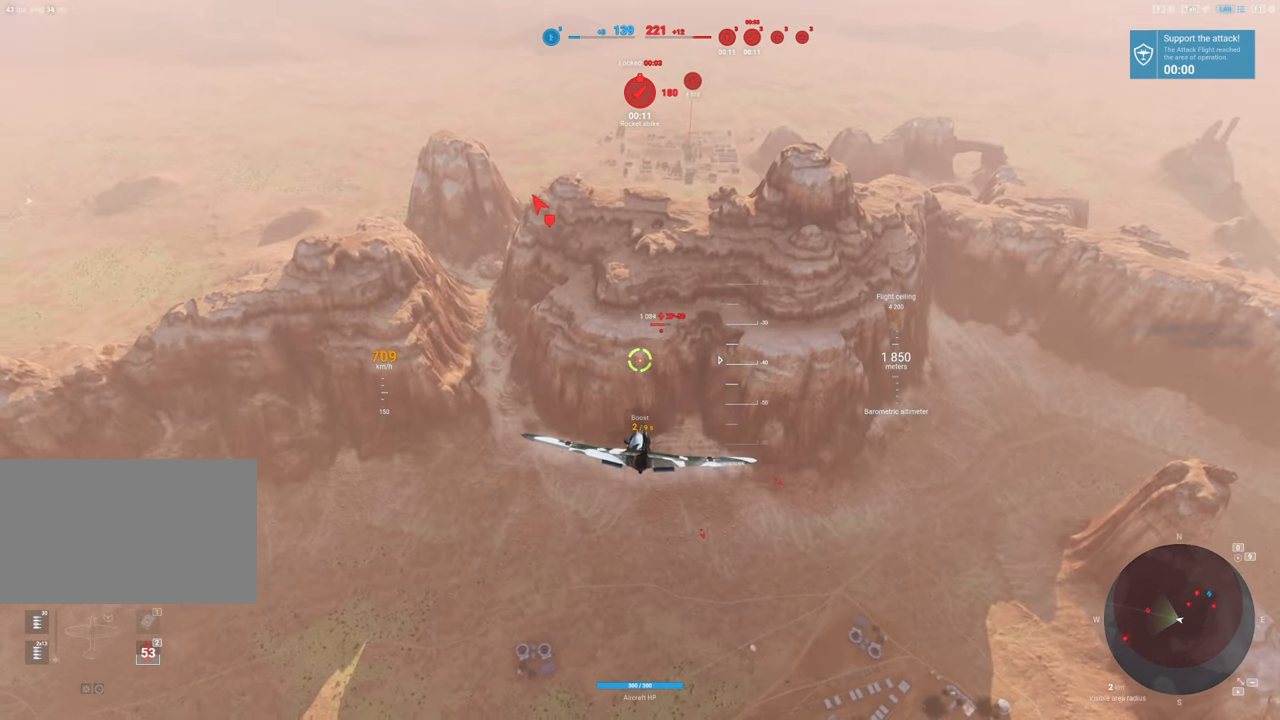
{"keys": [], "mouse": [], "mouse_move": "still", "events": []}
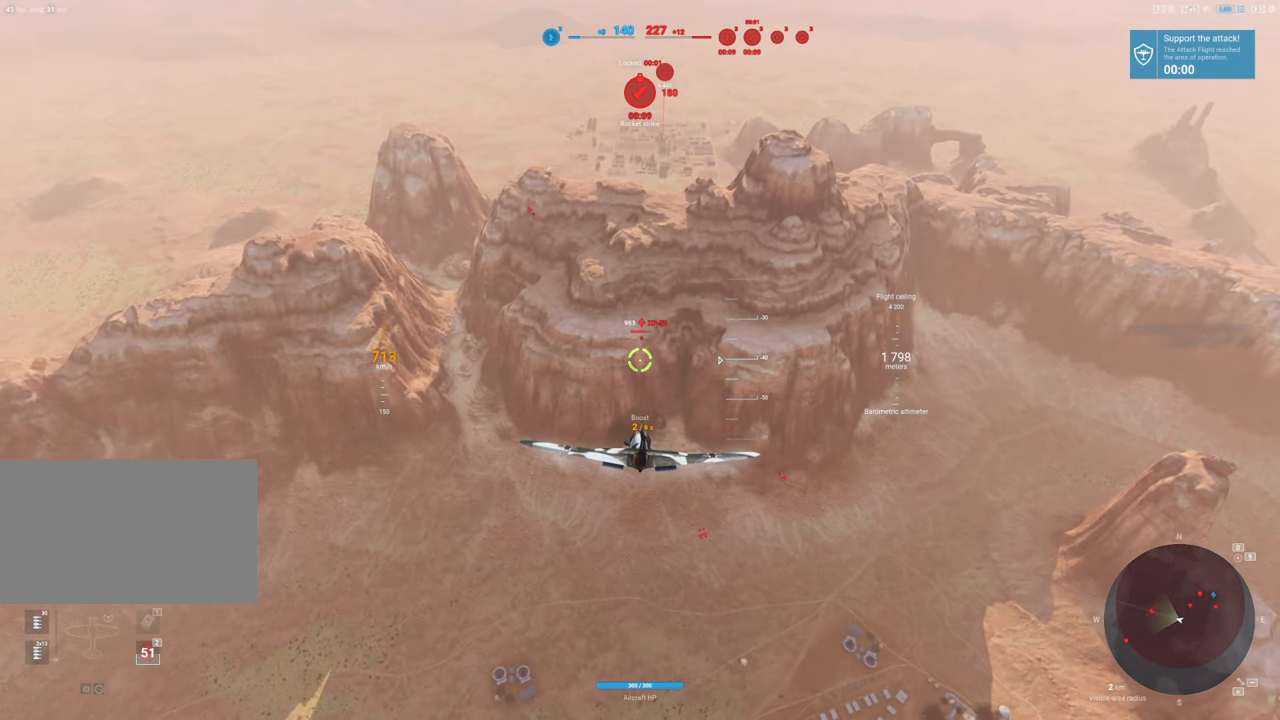
{"keys": ["d"], "mouse": [], "mouse_move": "still", "events": [[234, "d", "down"]]}
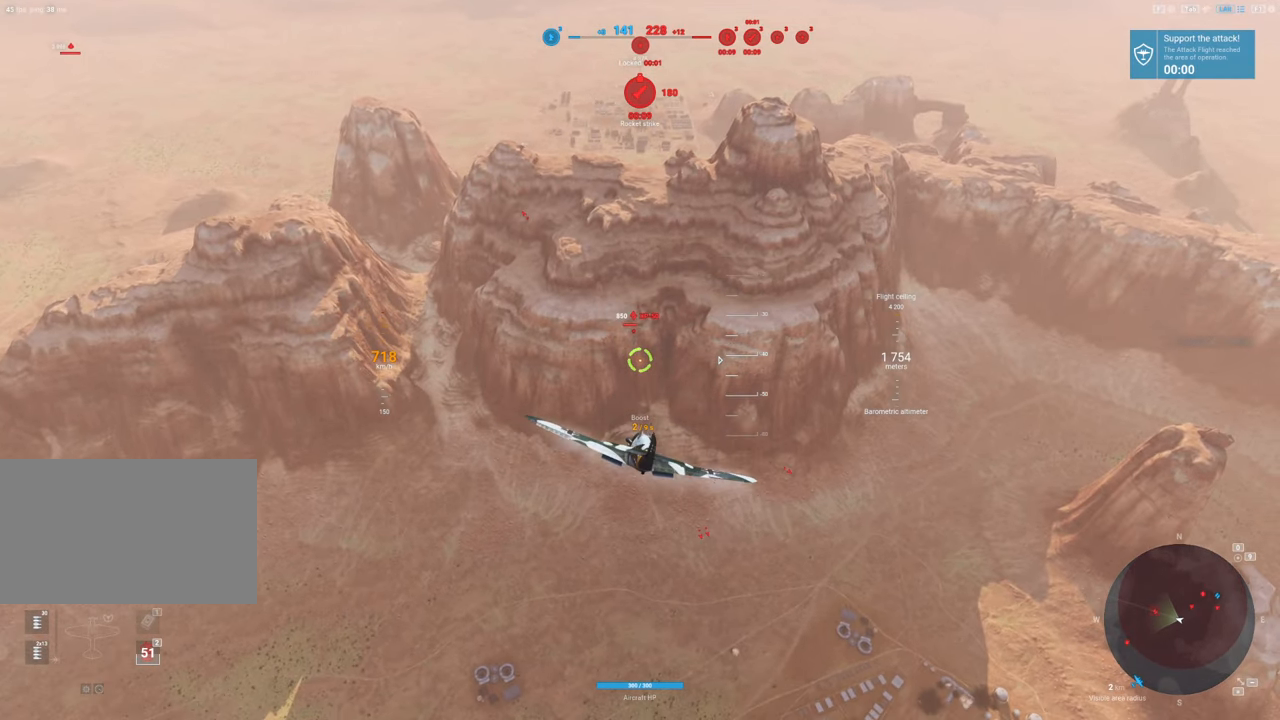
{"keys": [], "mouse": [], "mouse_move": "still", "events": [[484, "d", "up"]]}
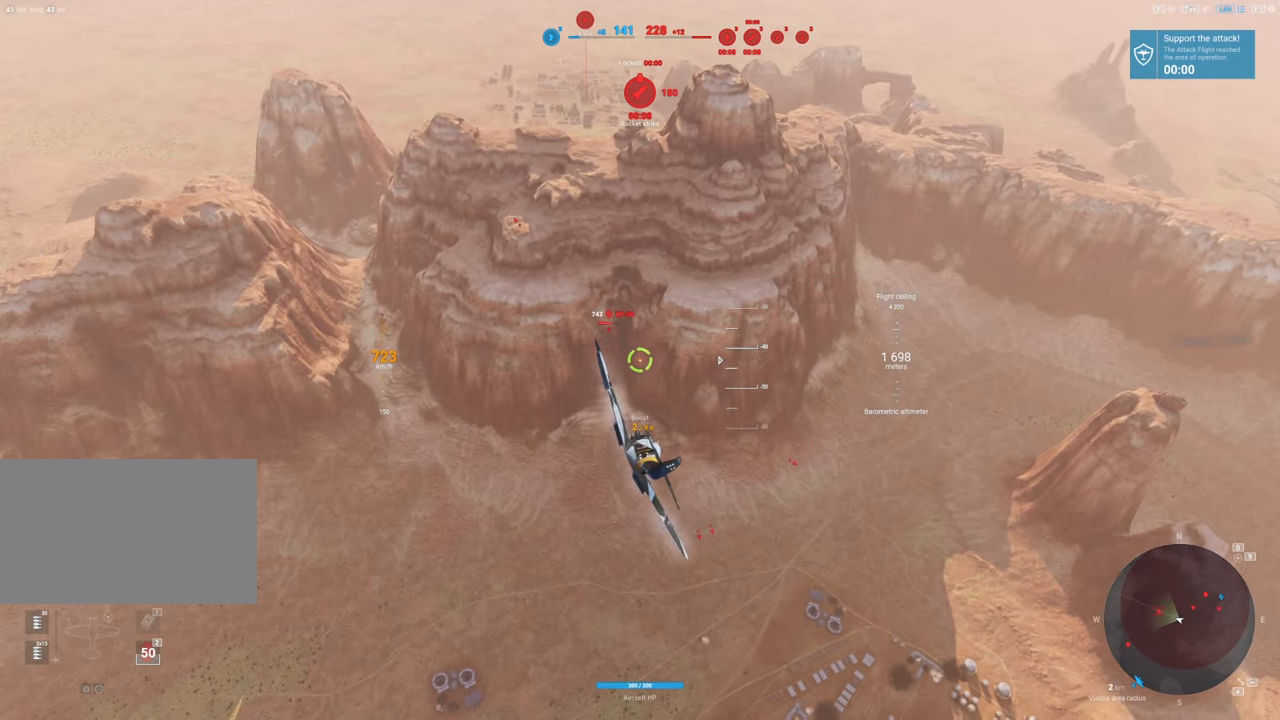
{"keys": [], "mouse": [], "mouse_move": "right", "events": [[217, "d", "down"], [500, "d", "up"]]}
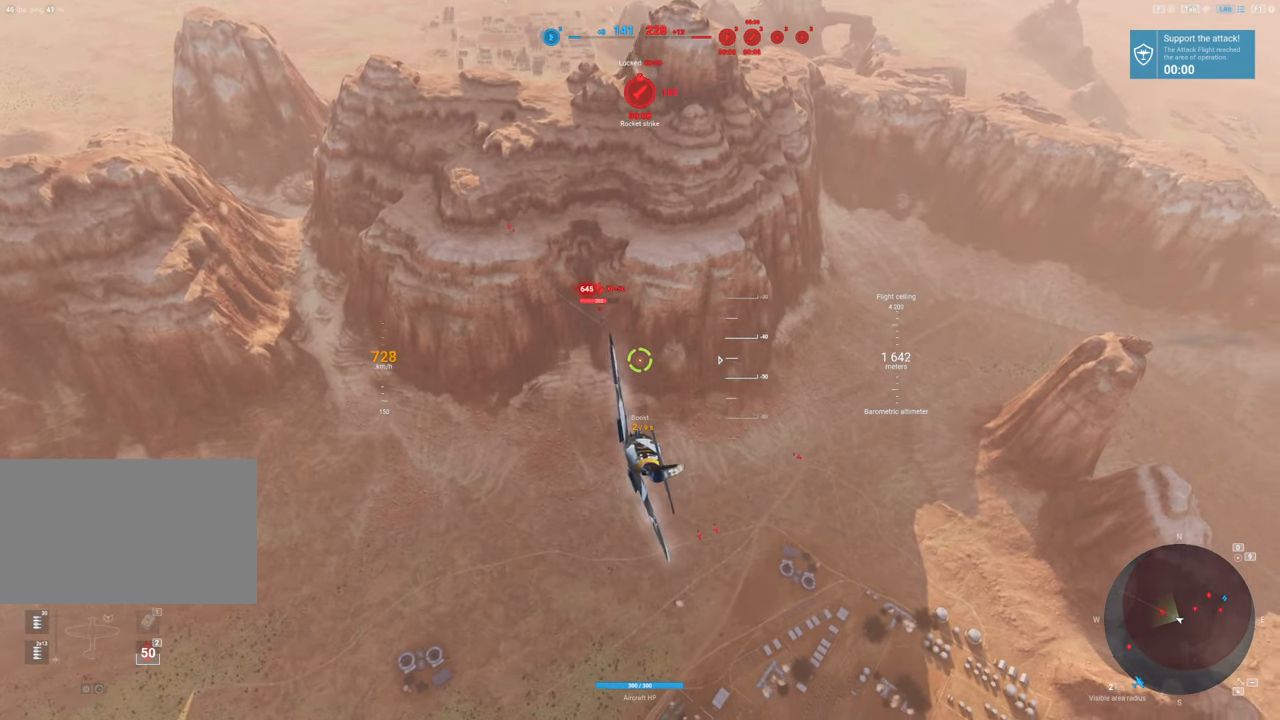
{"keys": ["d"], "mouse": ["left"], "mouse_move": "right", "events": [[334, "mouse_left", "down"], [434, "d", "down"]]}
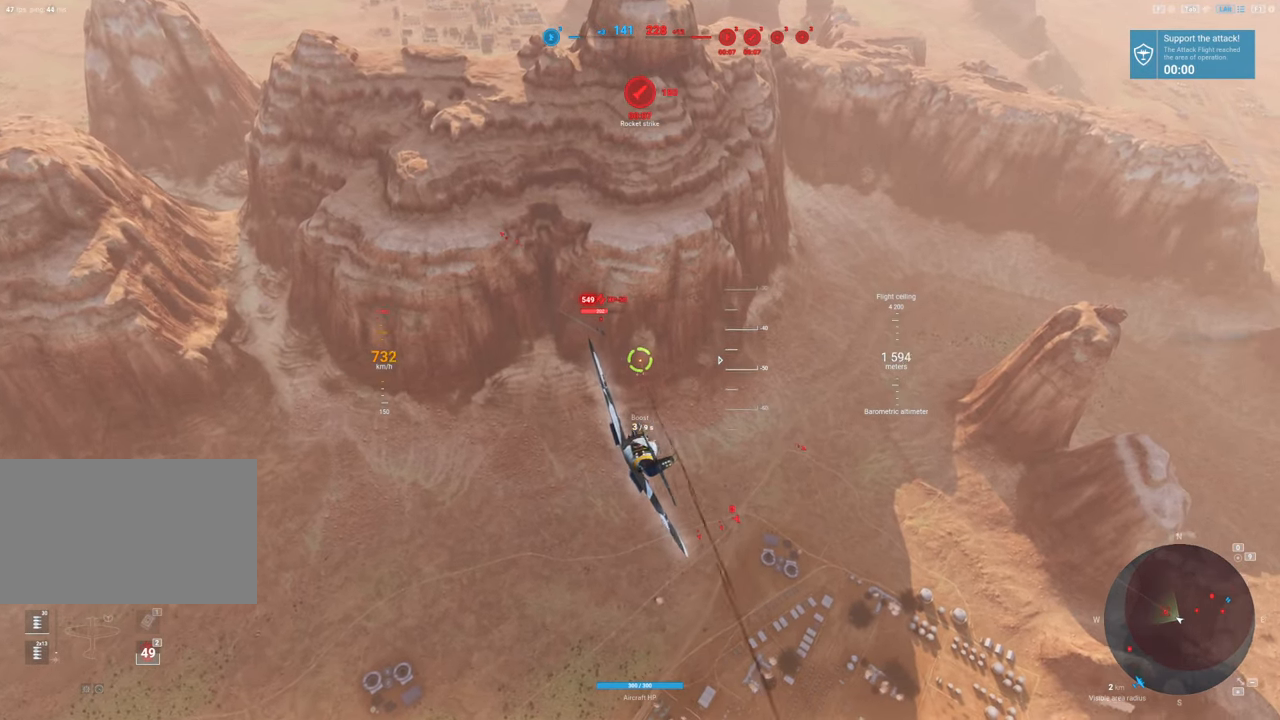
{"keys": [], "mouse": ["left"], "mouse_move": "still", "events": [[50, "d", "up"], [250, "d", "down"], [350, "d", "up"]]}